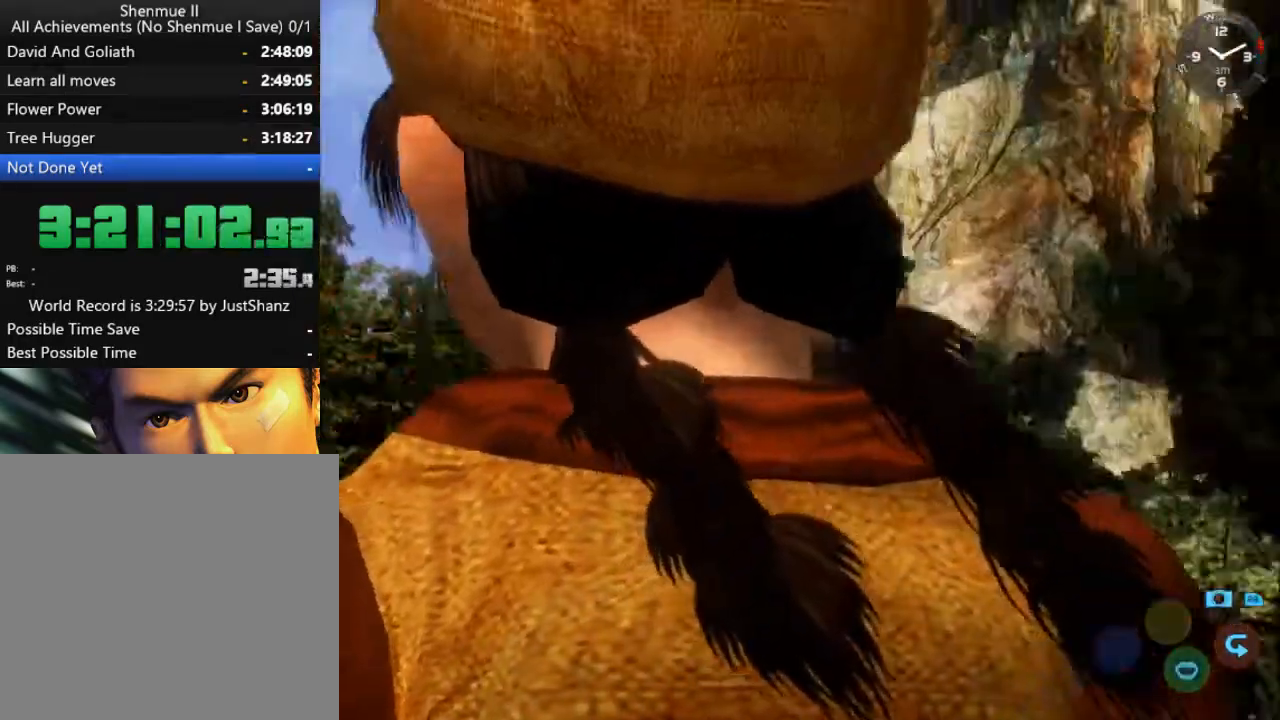
Gameplay with a controller (Xbox layout); each line is a JSON object with the inputs held at the frame after it. "events" lists button and stick changes between this image and that frame as [ms after this image, input, new state], when the widget could be followed in between. Not read: SHARE.
{"buttons": ["R2"], "left_stick": "center", "right_stick": "center", "events": []}
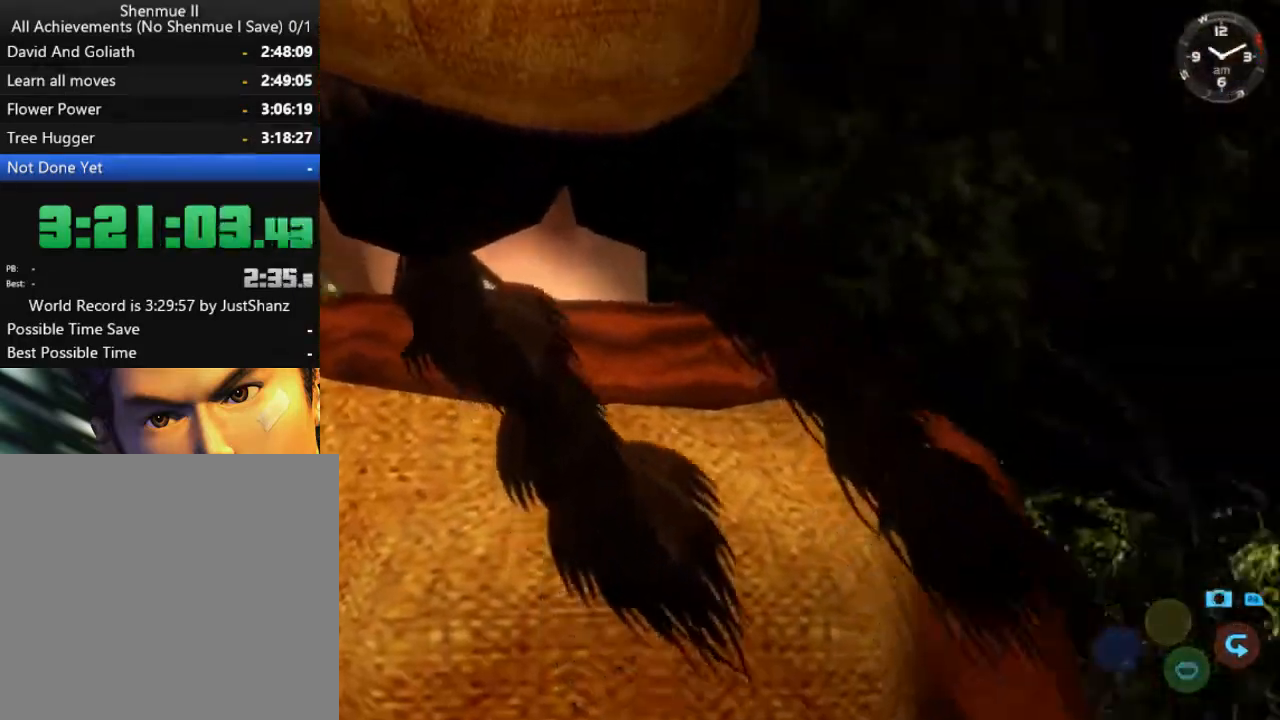
{"buttons": ["R2"], "left_stick": "center", "right_stick": "center", "events": []}
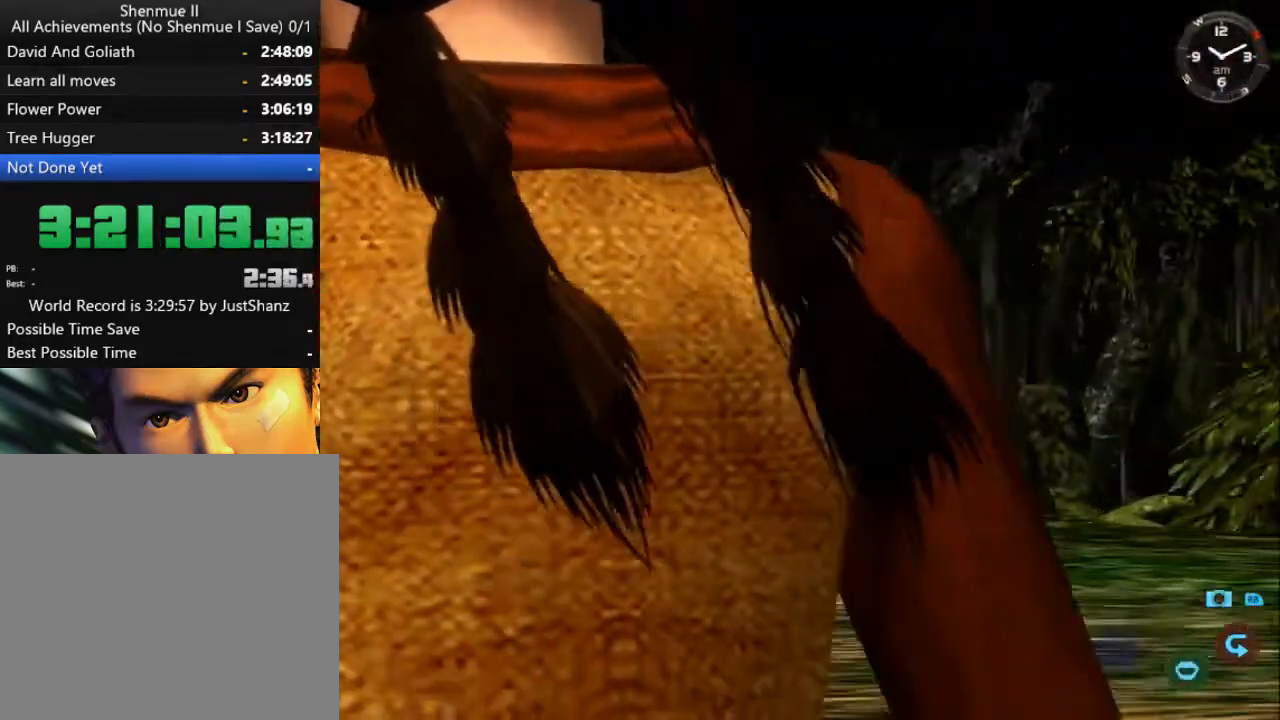
{"buttons": ["R2"], "left_stick": "center", "right_stick": "center", "events": []}
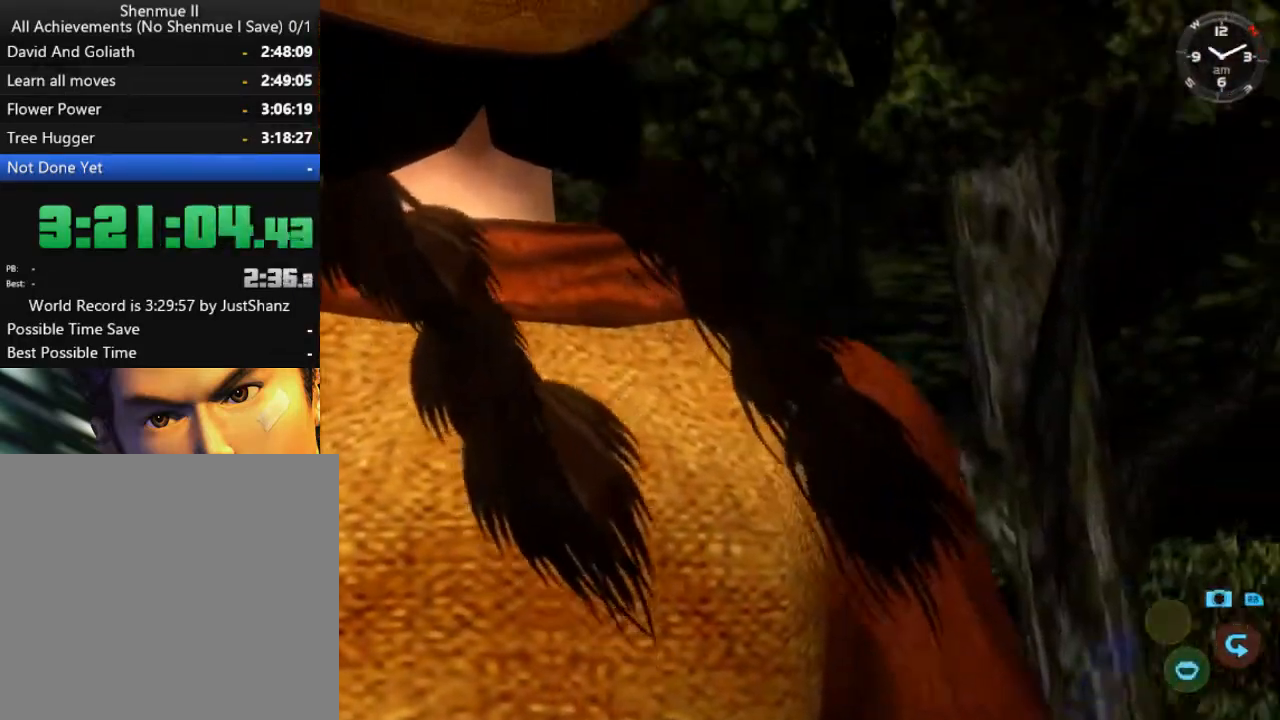
{"buttons": ["R2"], "left_stick": "center", "right_stick": "center", "events": []}
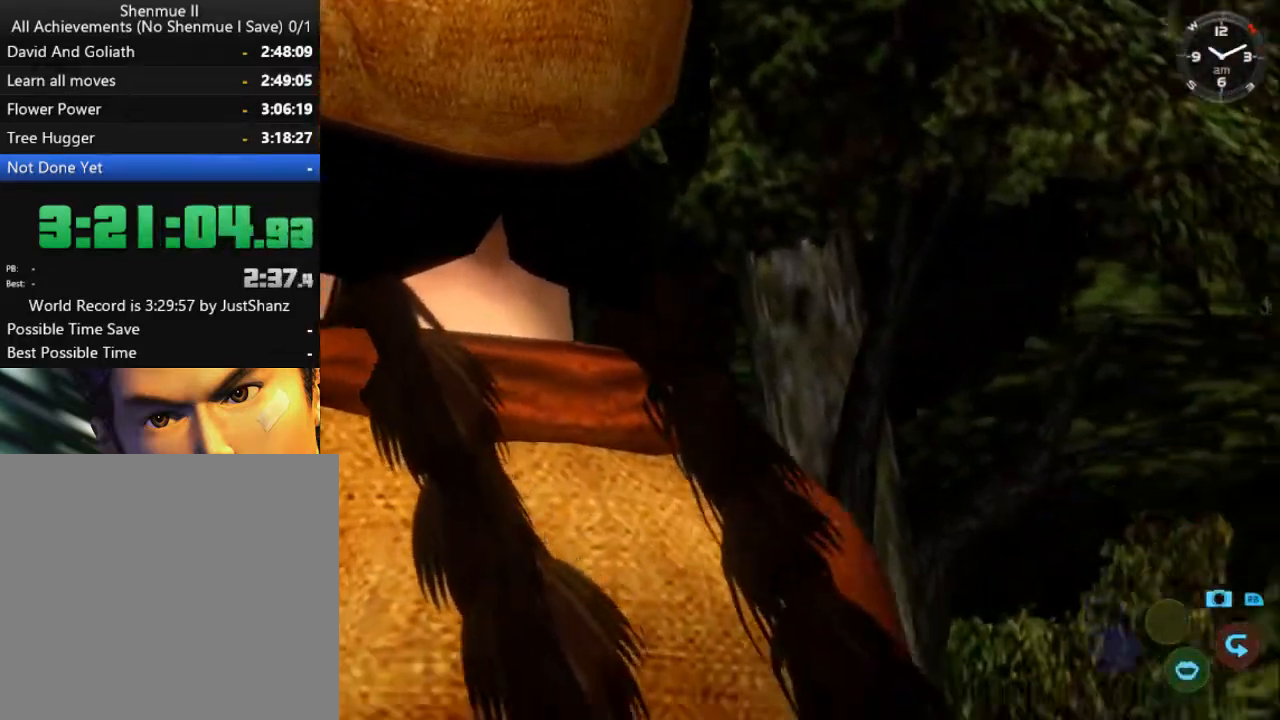
{"buttons": ["R2"], "left_stick": "center", "right_stick": "center", "events": []}
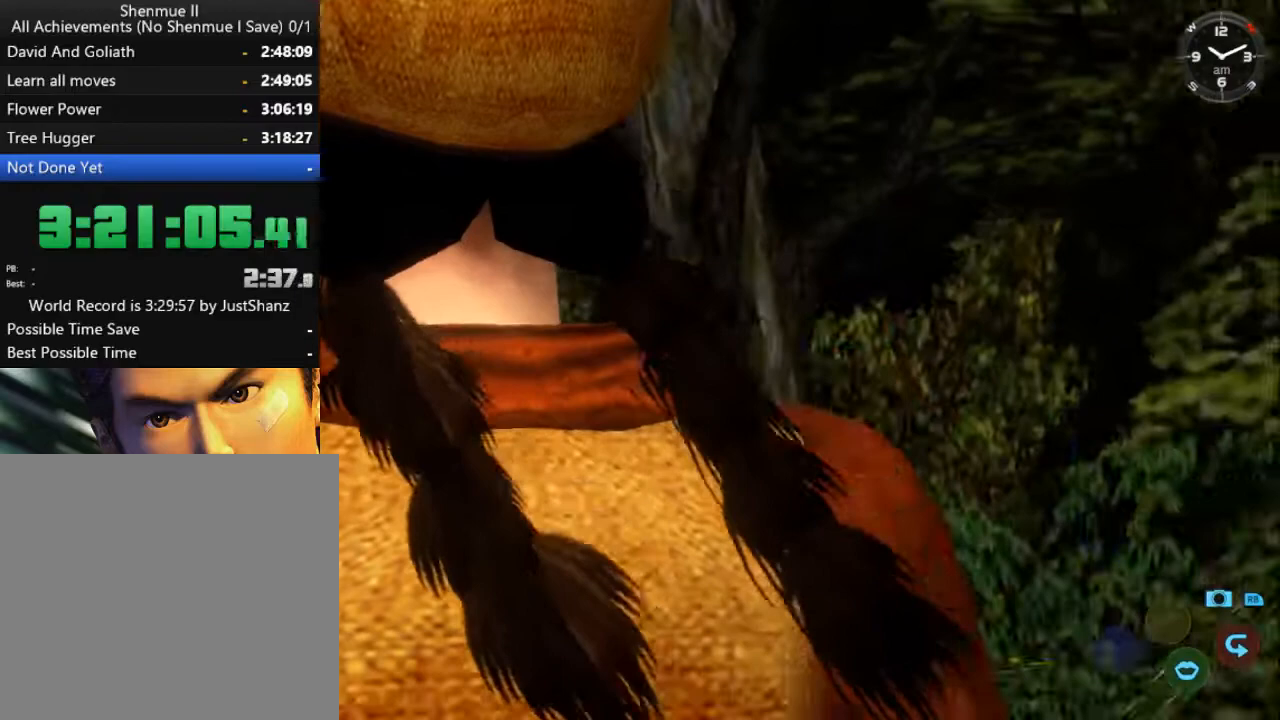
{"buttons": ["R2"], "left_stick": "center", "right_stick": "center", "events": []}
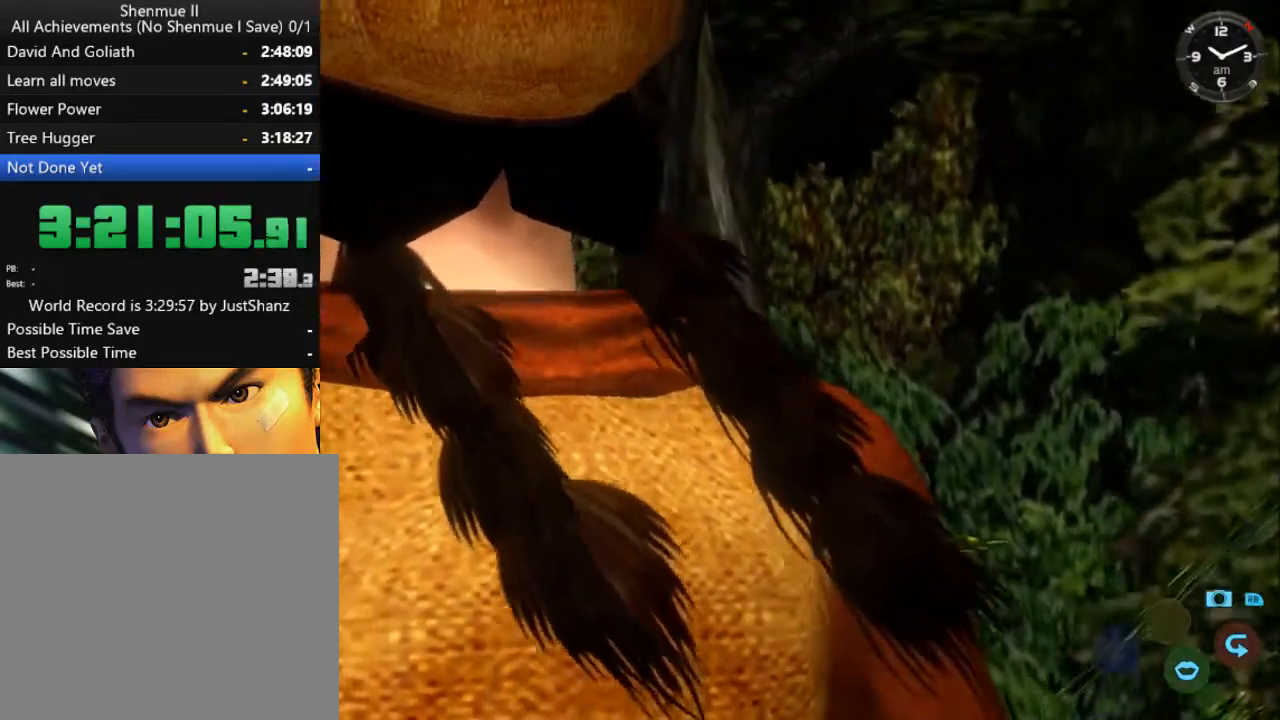
{"buttons": ["R2"], "left_stick": "center", "right_stick": "center", "events": []}
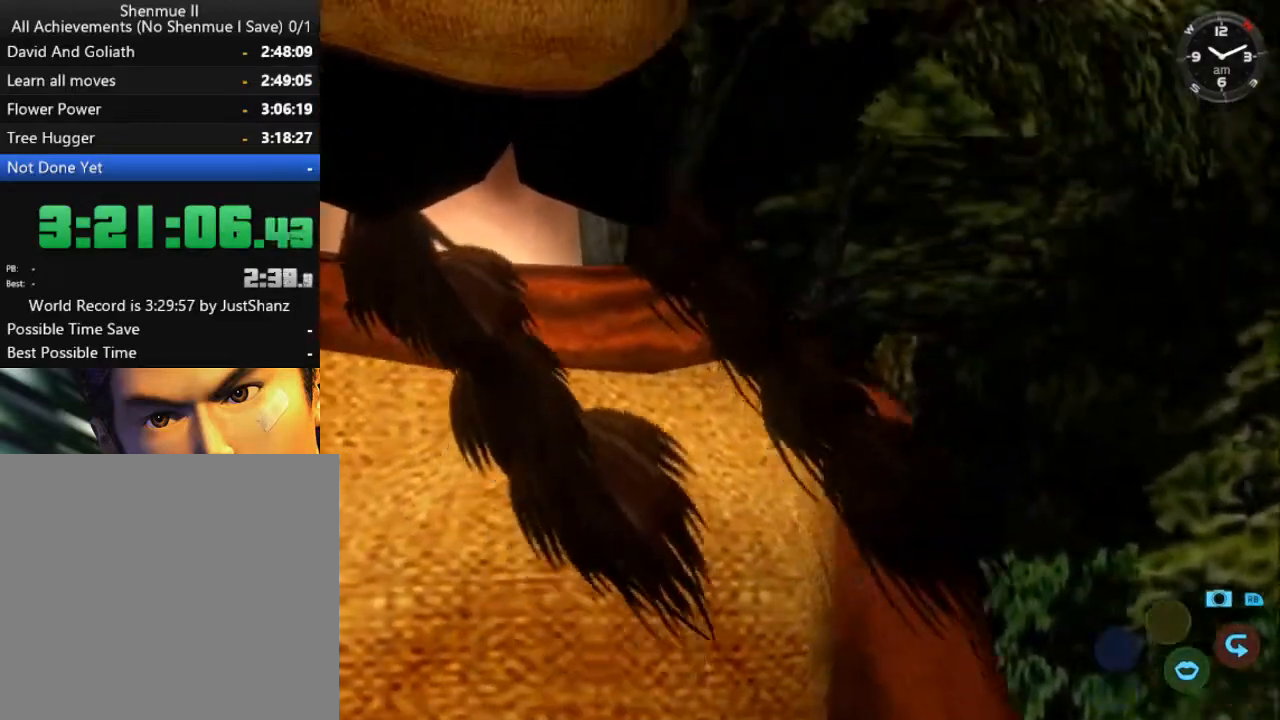
{"buttons": ["R2"], "left_stick": "center", "right_stick": "center", "events": []}
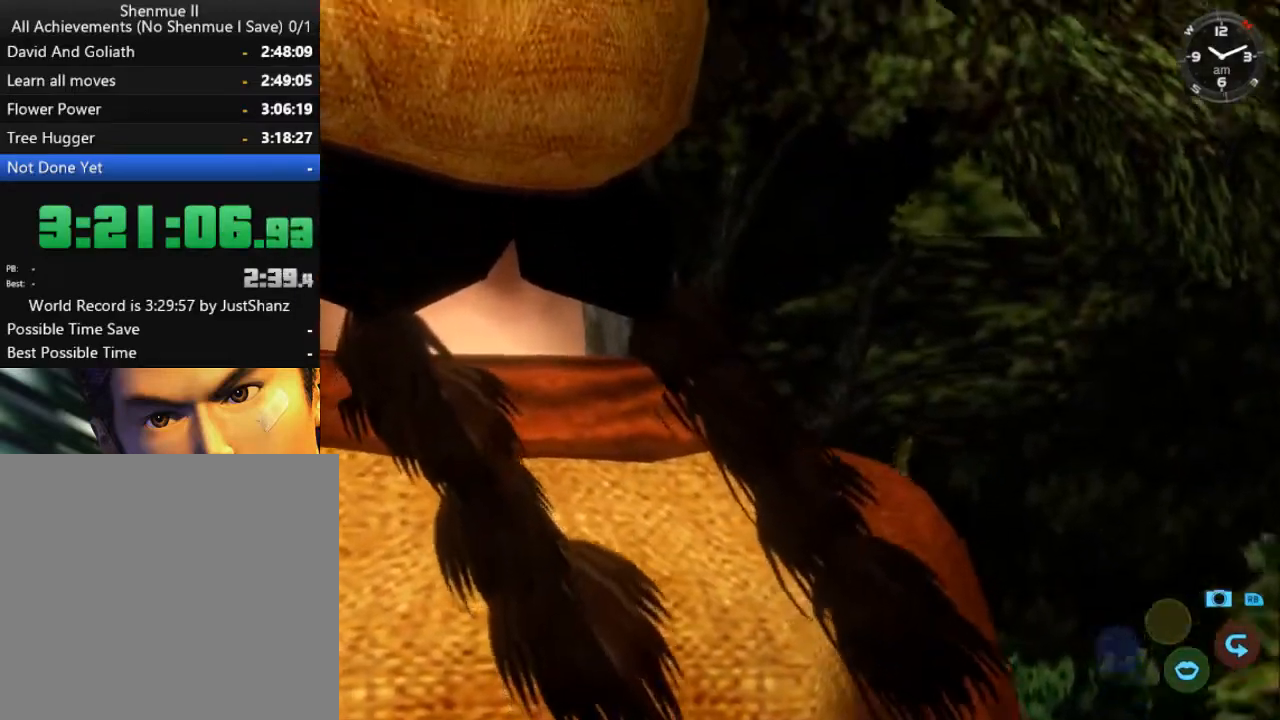
{"buttons": ["R2"], "left_stick": "center", "right_stick": "center", "events": []}
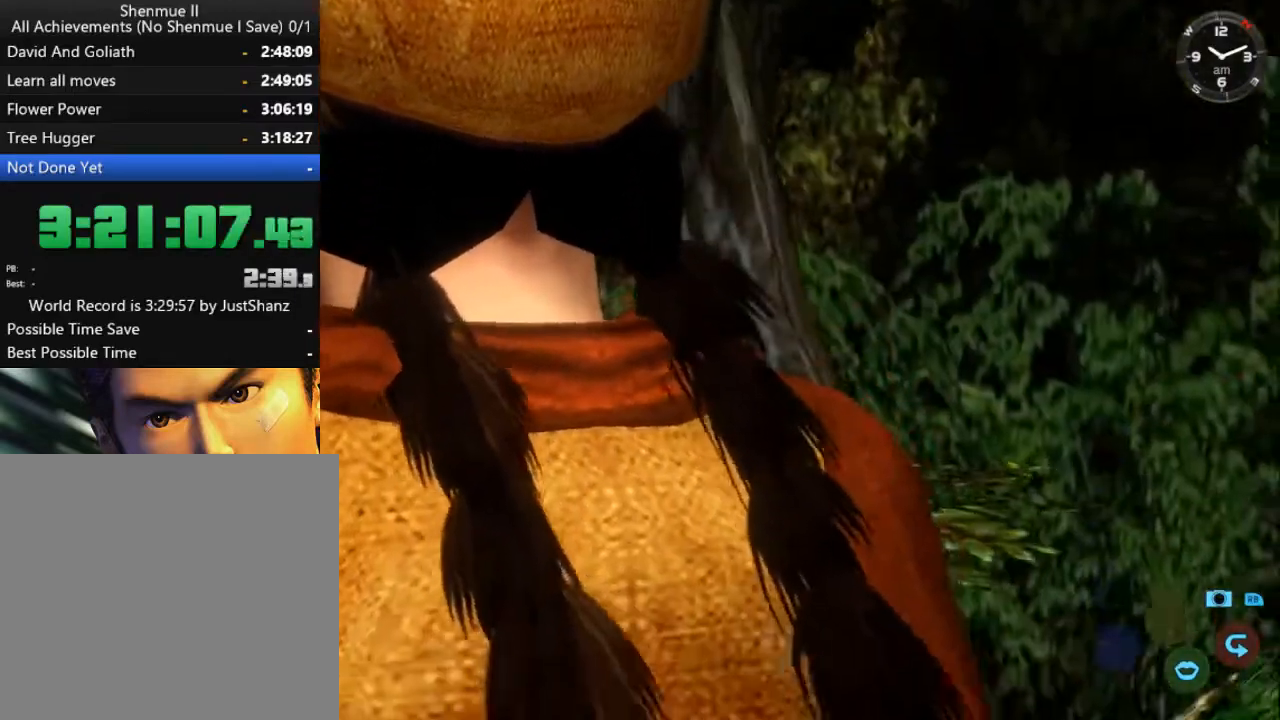
{"buttons": ["R2"], "left_stick": "center", "right_stick": "center", "events": []}
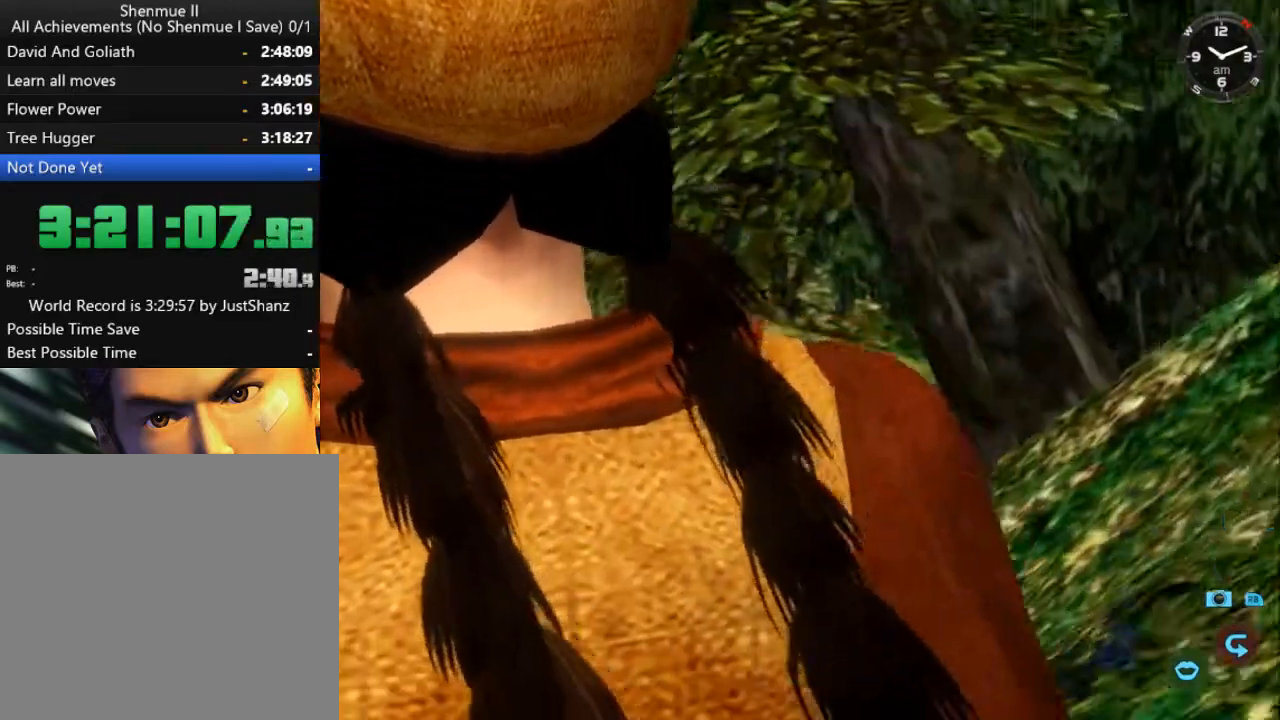
{"buttons": ["R2"], "left_stick": "center", "right_stick": "center", "events": []}
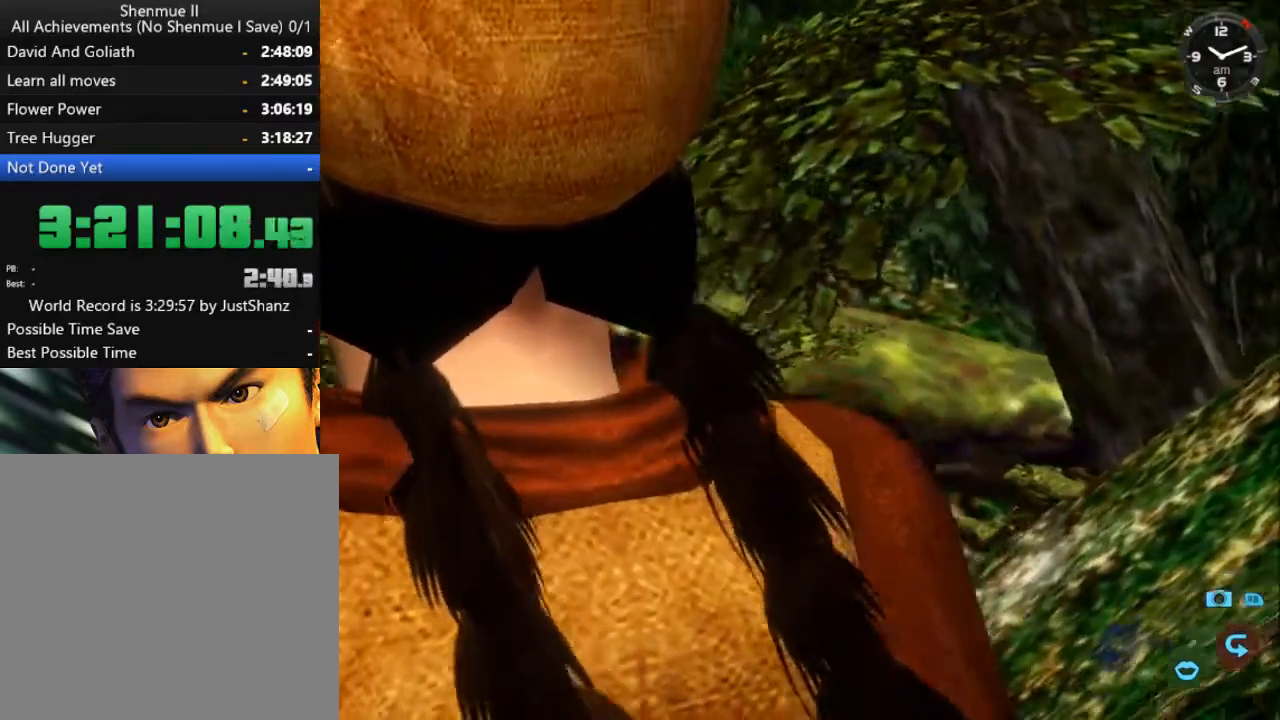
{"buttons": ["R2"], "left_stick": "center", "right_stick": "center", "events": []}
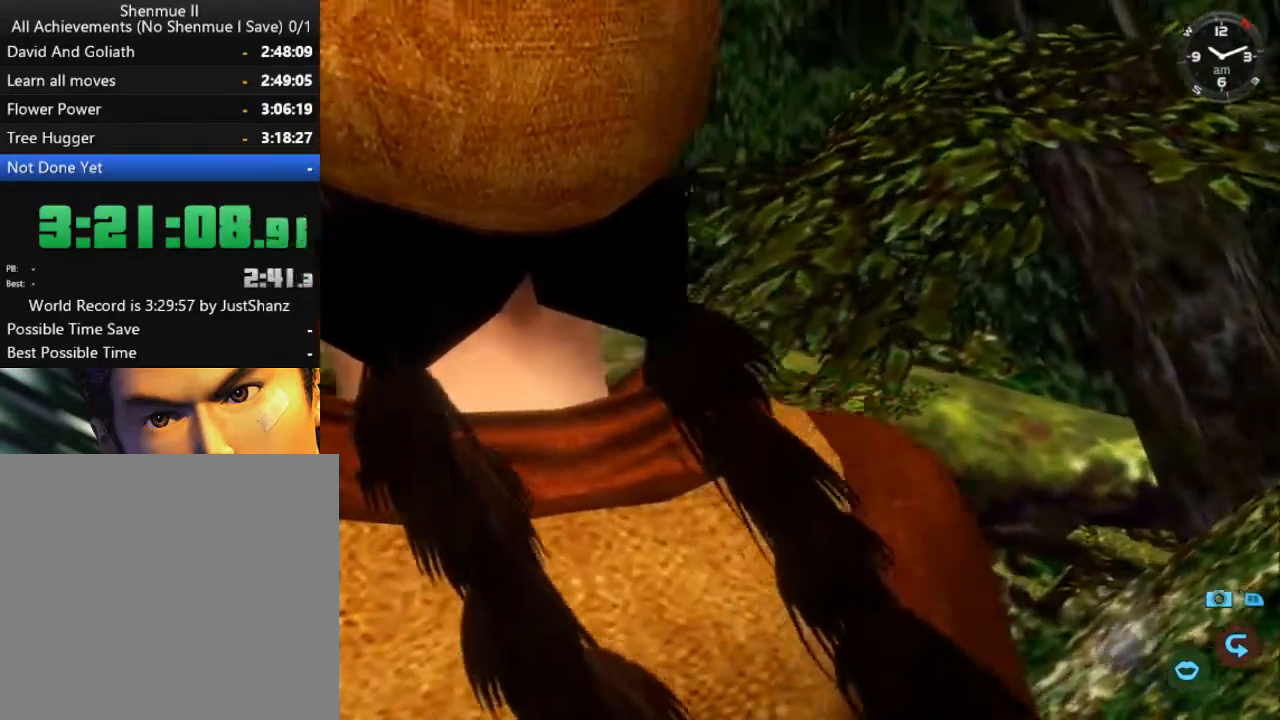
{"buttons": ["R2"], "left_stick": "center", "right_stick": "center", "events": []}
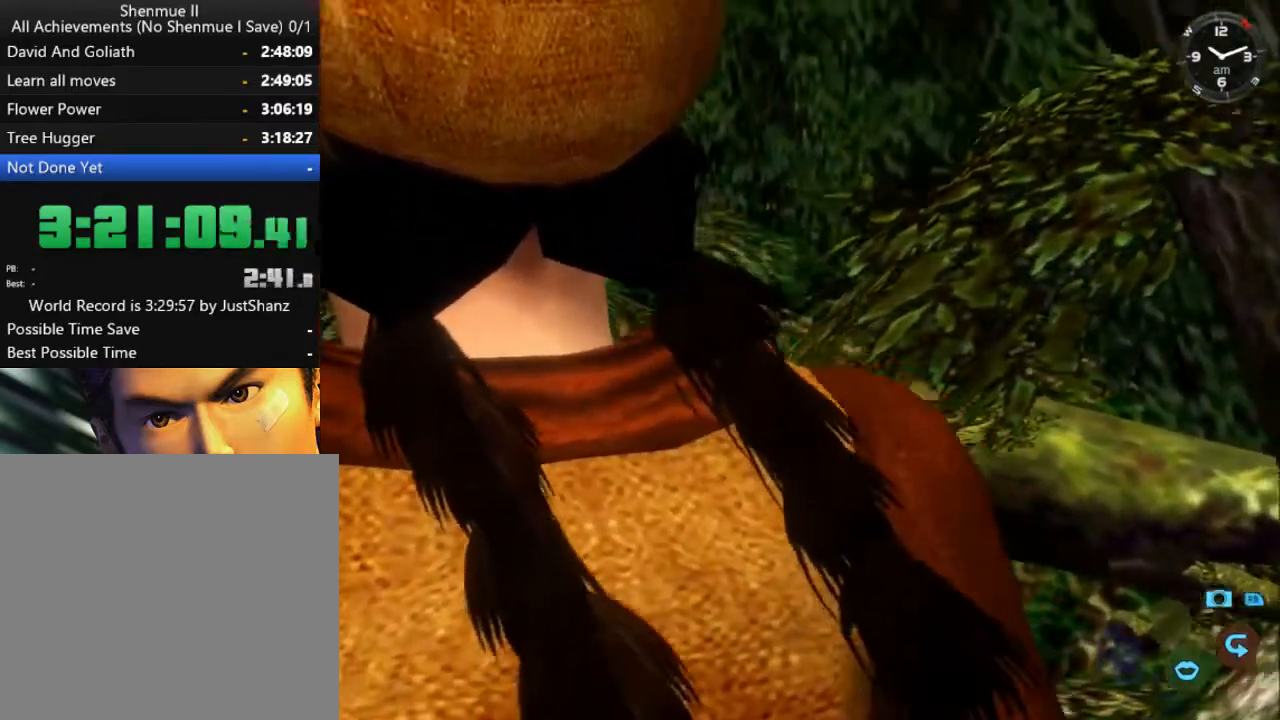
{"buttons": ["R2"], "left_stick": "center", "right_stick": "center", "events": []}
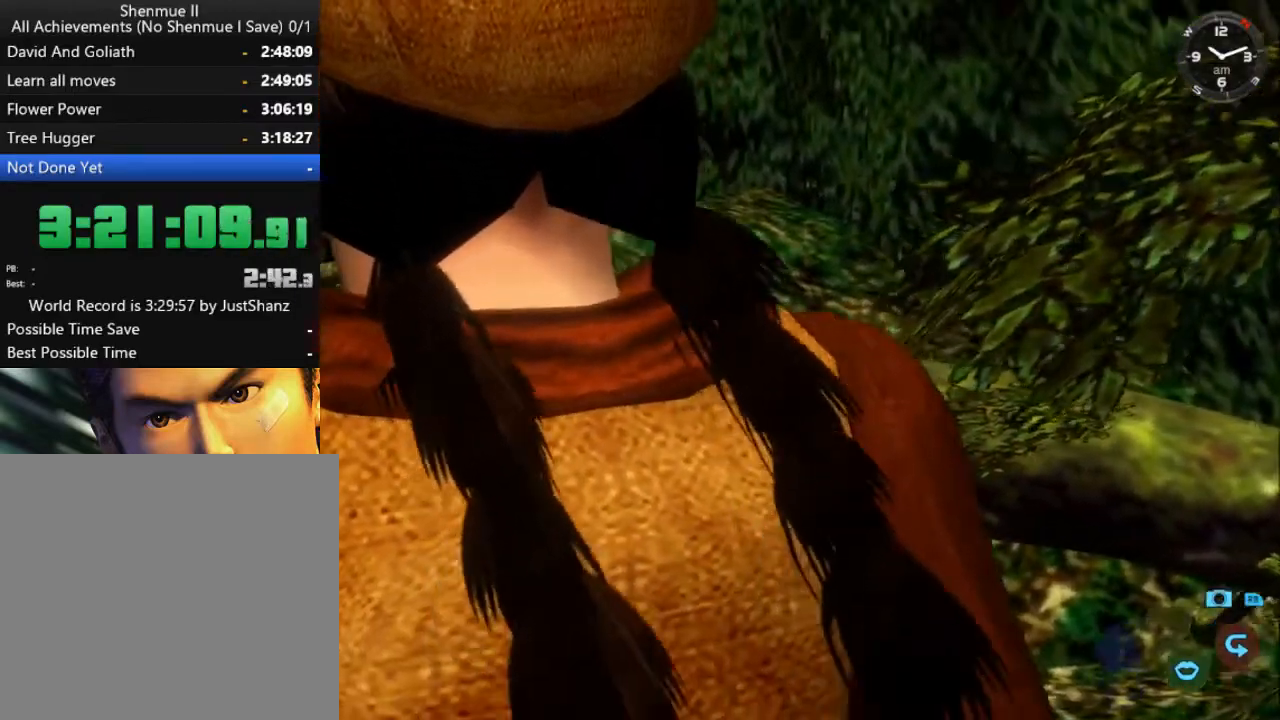
{"buttons": ["R2"], "left_stick": "center", "right_stick": "center", "events": []}
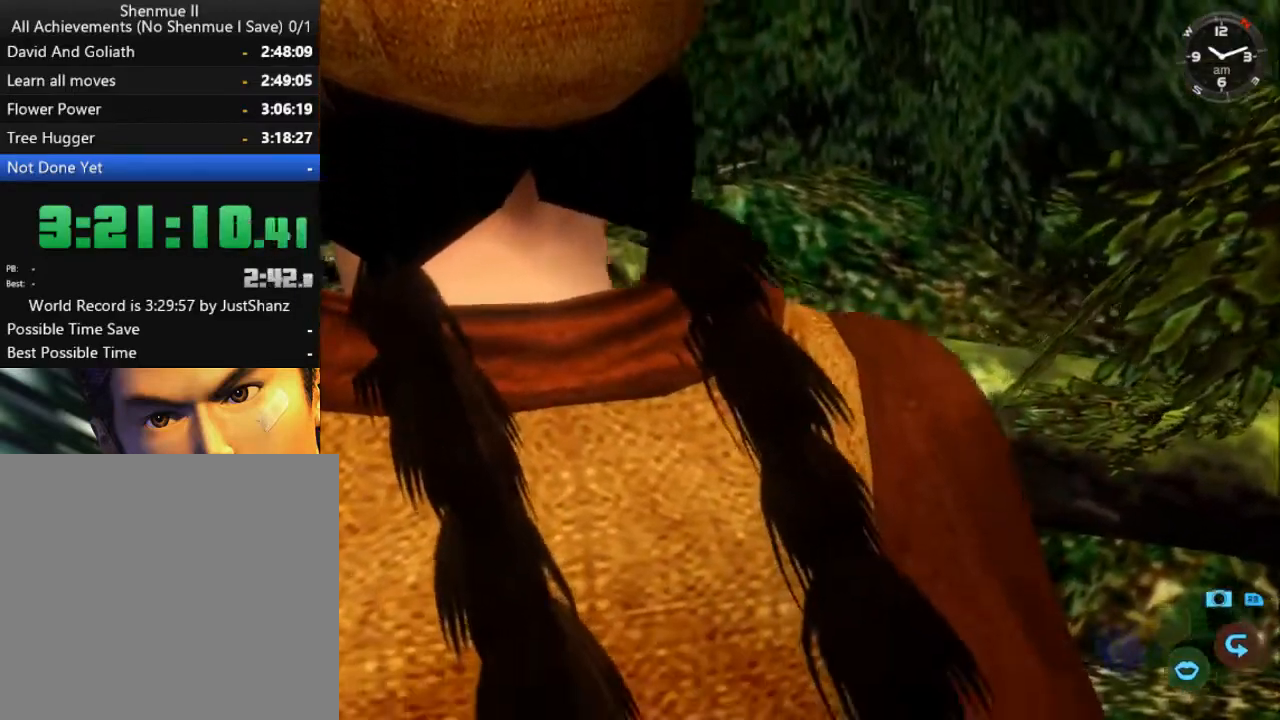
{"buttons": ["R2"], "left_stick": "center", "right_stick": "center", "events": []}
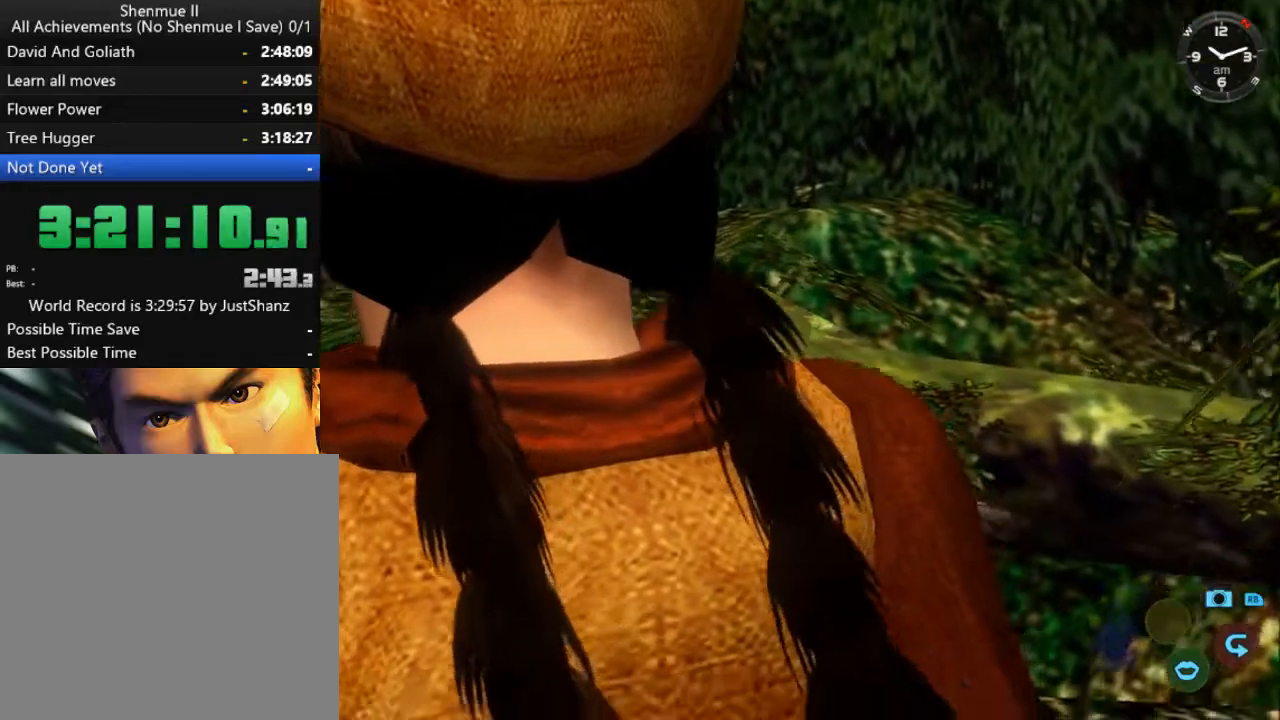
{"buttons": ["R2"], "left_stick": "center", "right_stick": "center", "events": []}
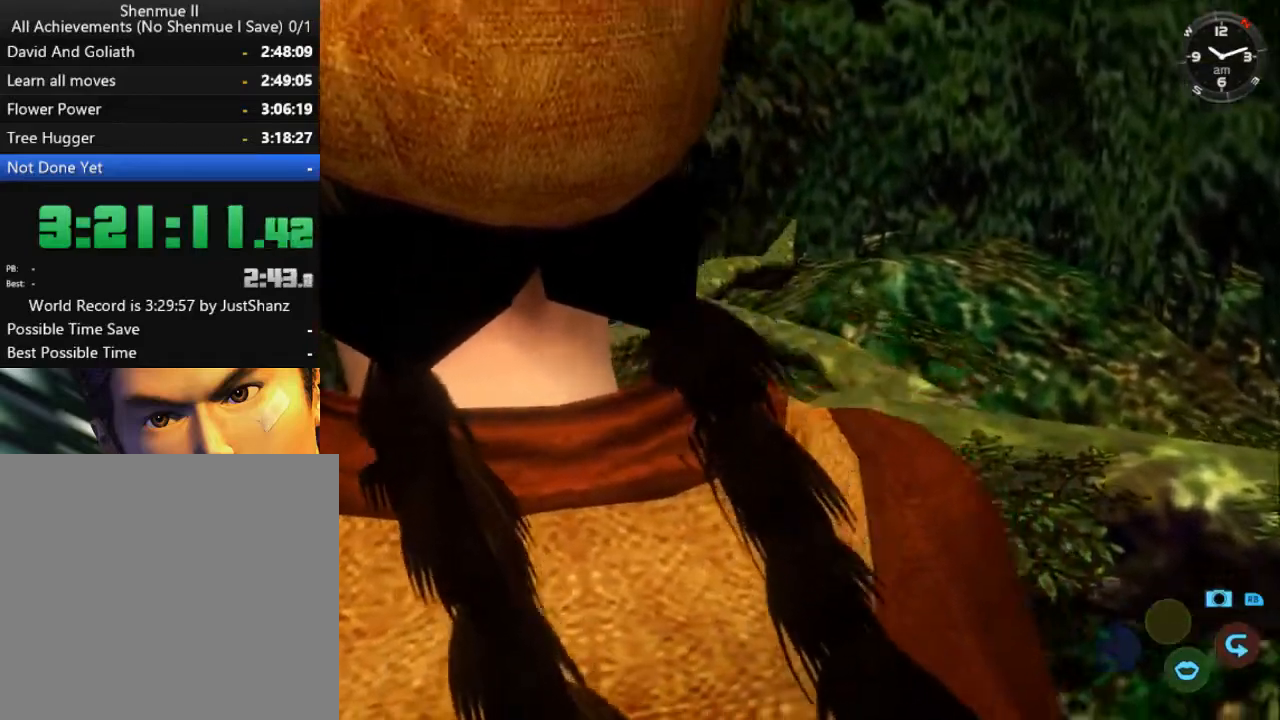
{"buttons": ["R2"], "left_stick": "center", "right_stick": "center", "events": []}
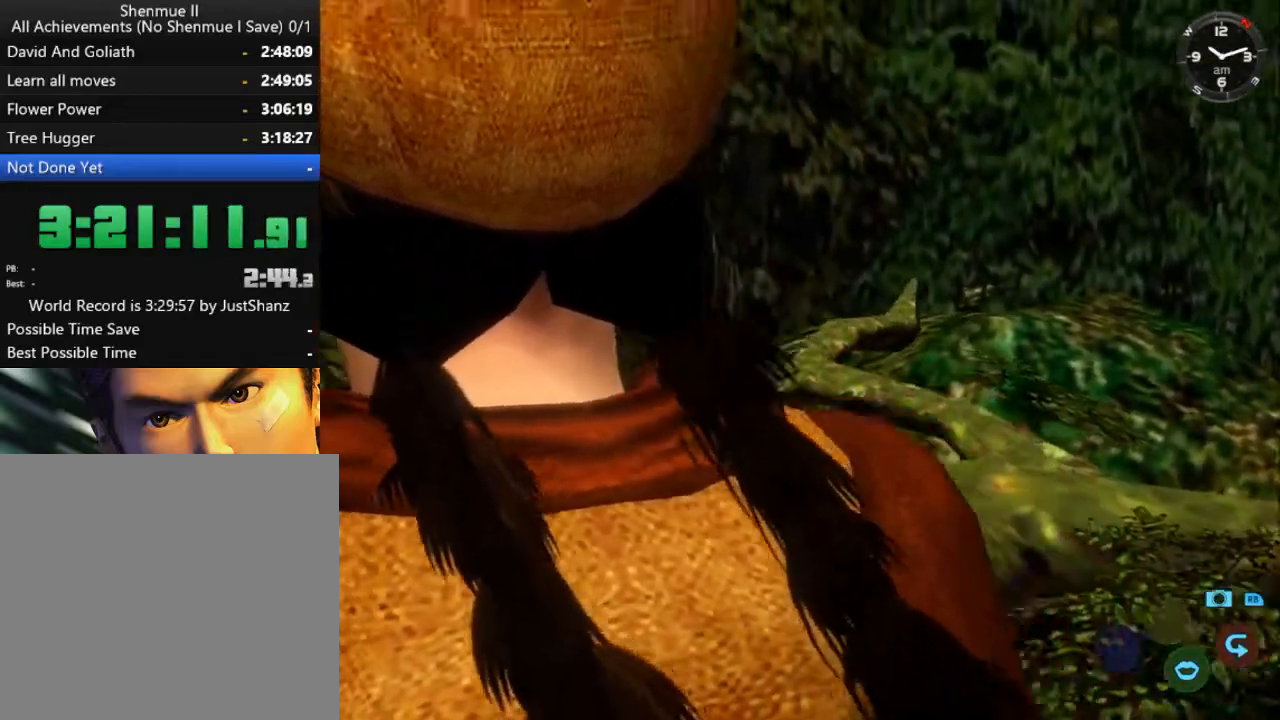
{"buttons": ["R2"], "left_stick": "center", "right_stick": "center", "events": []}
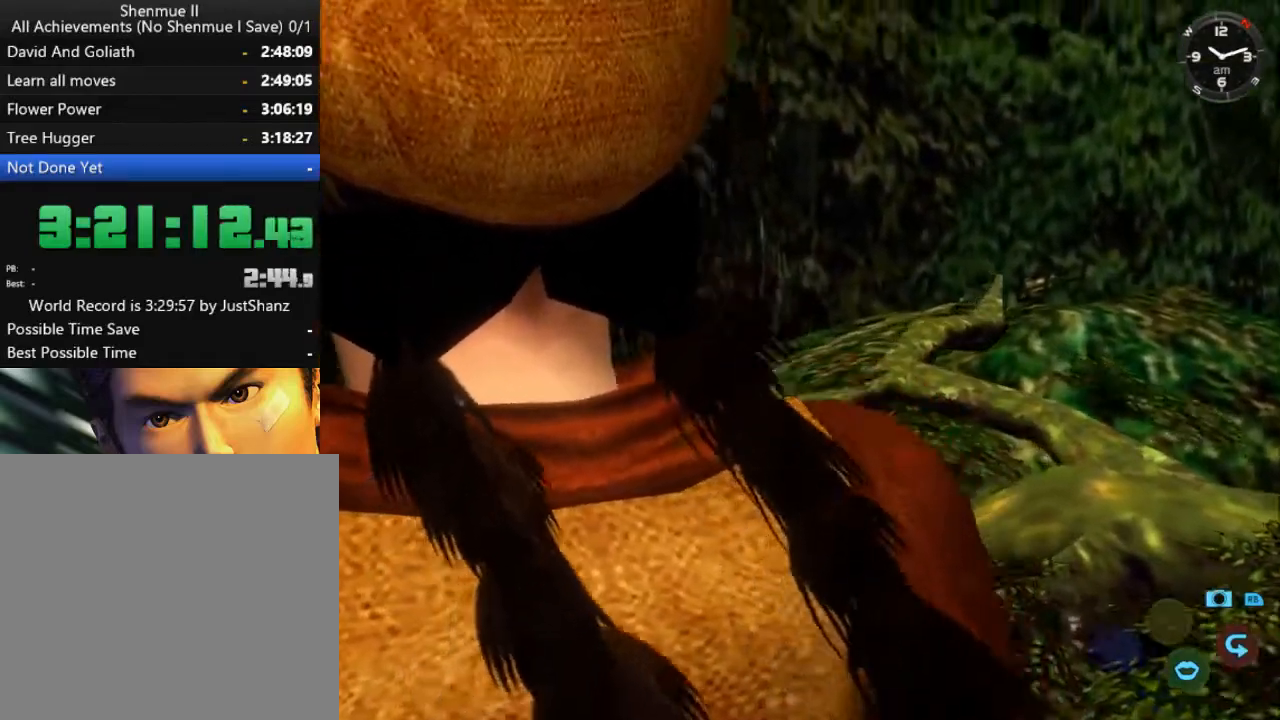
{"buttons": ["R2"], "left_stick": "center", "right_stick": "center", "events": []}